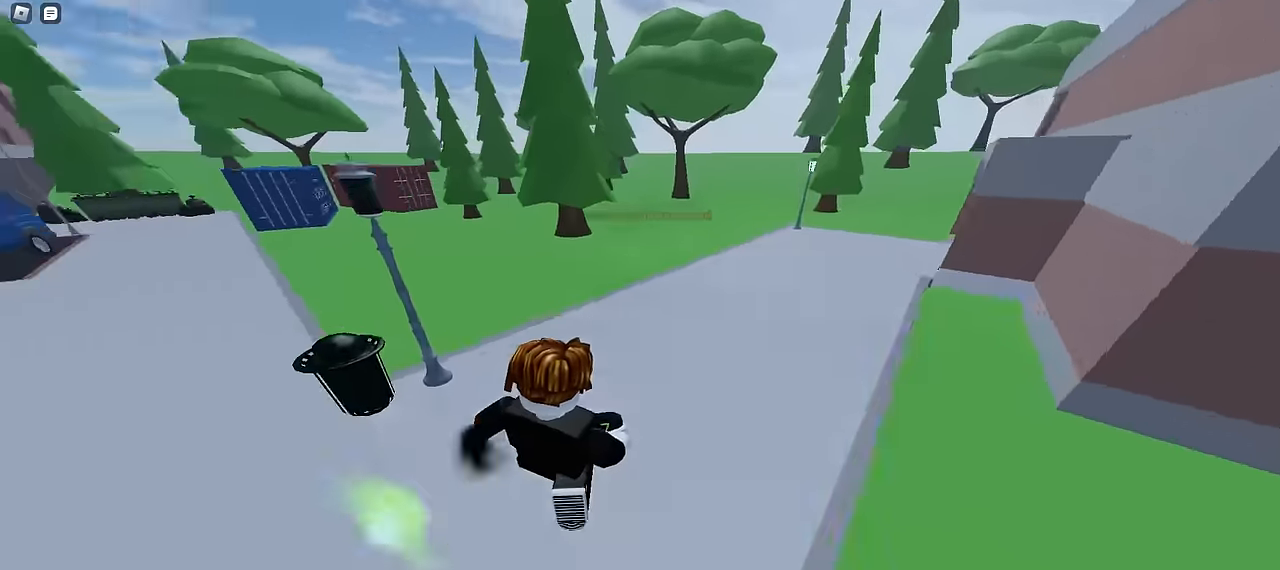
Gameplay with keyboard and mouse; each line is a JSON object with the keys and mouse buttons held at the frame after it. "events" lists presses ("down") and releases ("up") of "a", "ctrl", "d", "e", "f", "q", "r", "s", "shift", "tab", "w", "mouse_left", "mouse_wheel", "mouse_right", "mouse_mb4" and "mouse_mb5" between this image and that frame as [ms after this image, input, new state], when the widget could be followed in between; "space" appears only as held states. "mouse_left", "mouse_wheel", "mouse_right", "mouse_mb4", "mouse_mb5" = the "left", "wheel", "right", "mb4", "mb5" buttons of the "mouse" list. No other keys are recorded. "wheel" means that the mouse wheel is clicked or scrolled. Mouse movement is not recorded.
{"keys": ["a", "w"], "mouse": [], "events": [[484, "ctrl", "up"]]}
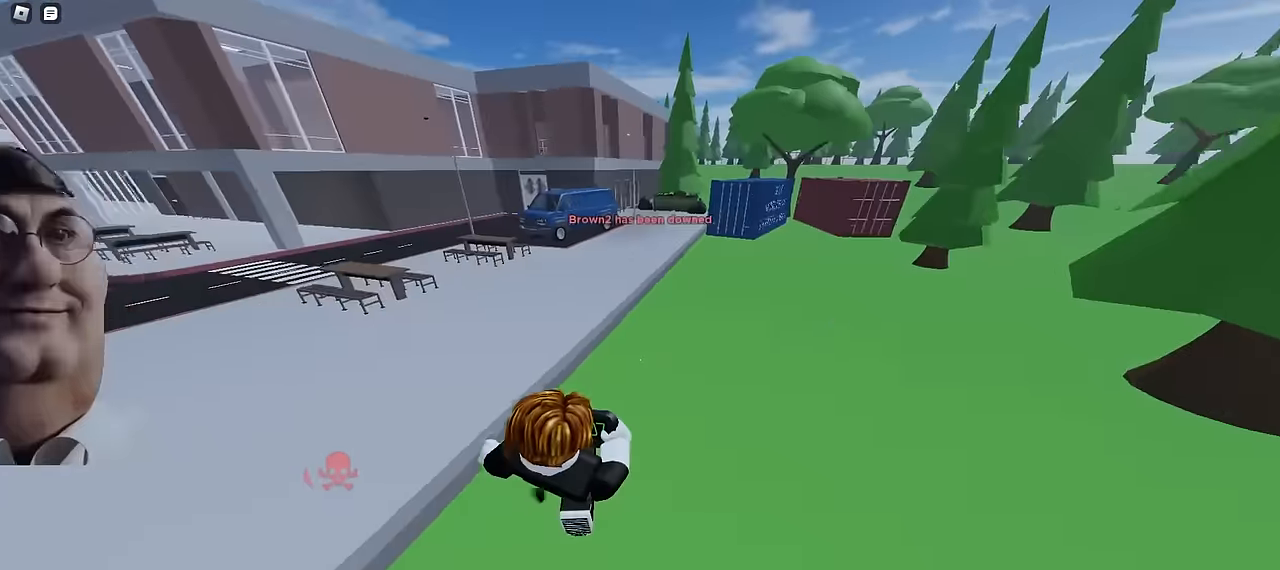
{"keys": ["a", "space", "w"], "mouse": []}
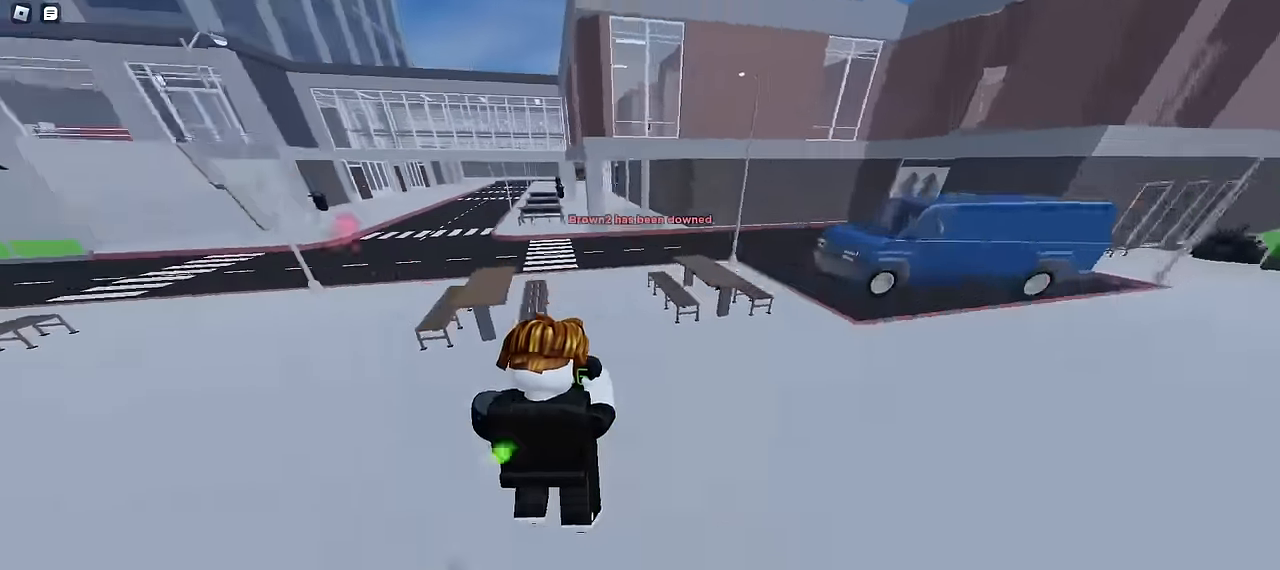
{"keys": ["a", "w"], "mouse": []}
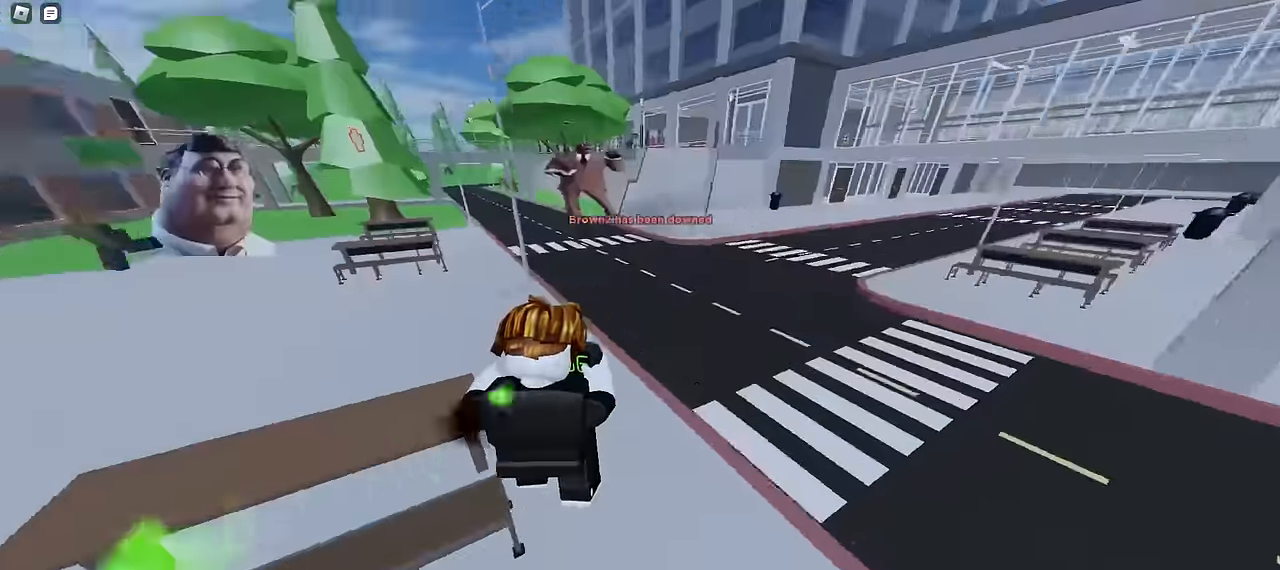
{"keys": ["a", "w"], "mouse": [], "events": []}
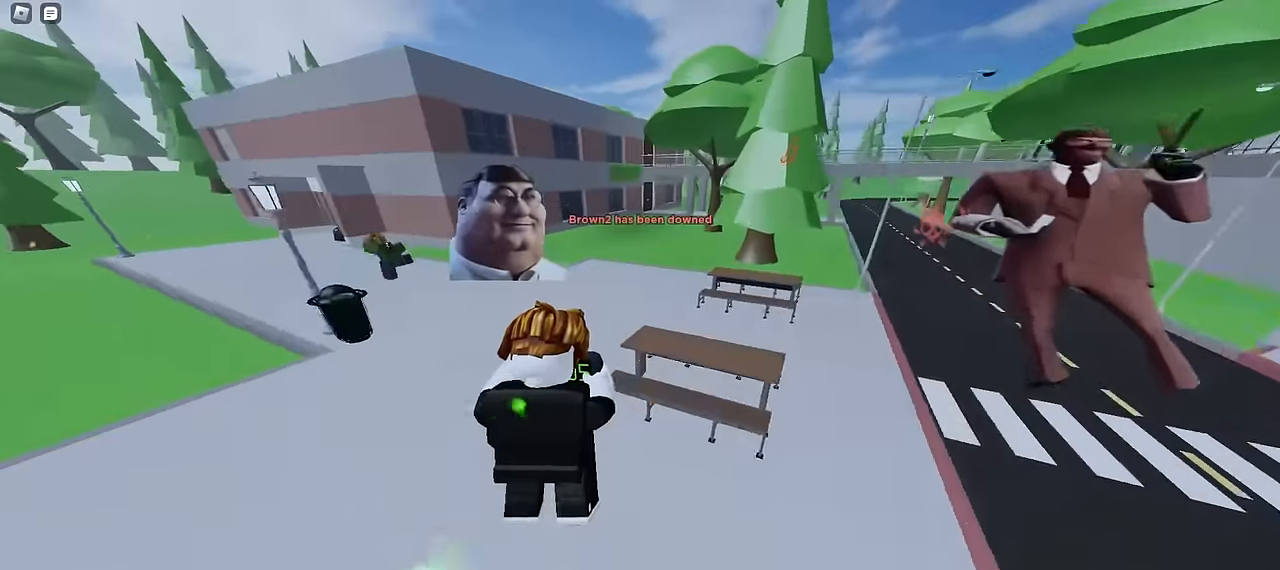
{"keys": ["d", "w"], "mouse": [], "events": [[50, "a", "up"], [117, "d", "down"]]}
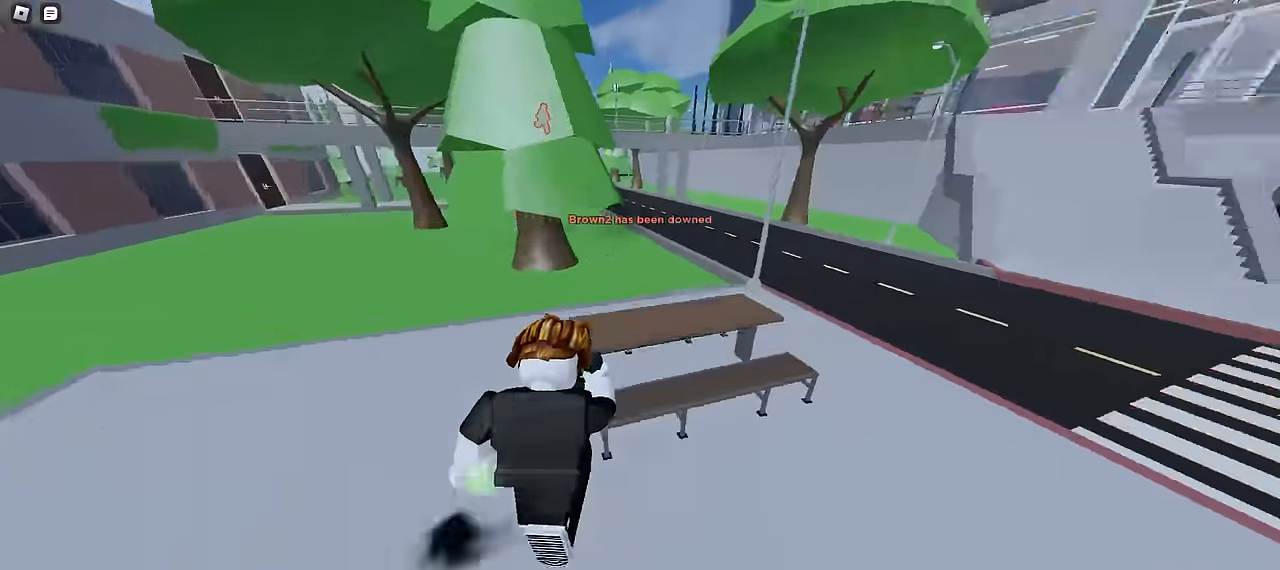
{"keys": ["ctrl", "d", "w"], "mouse": [], "events": [[417, "ctrl", "down"]]}
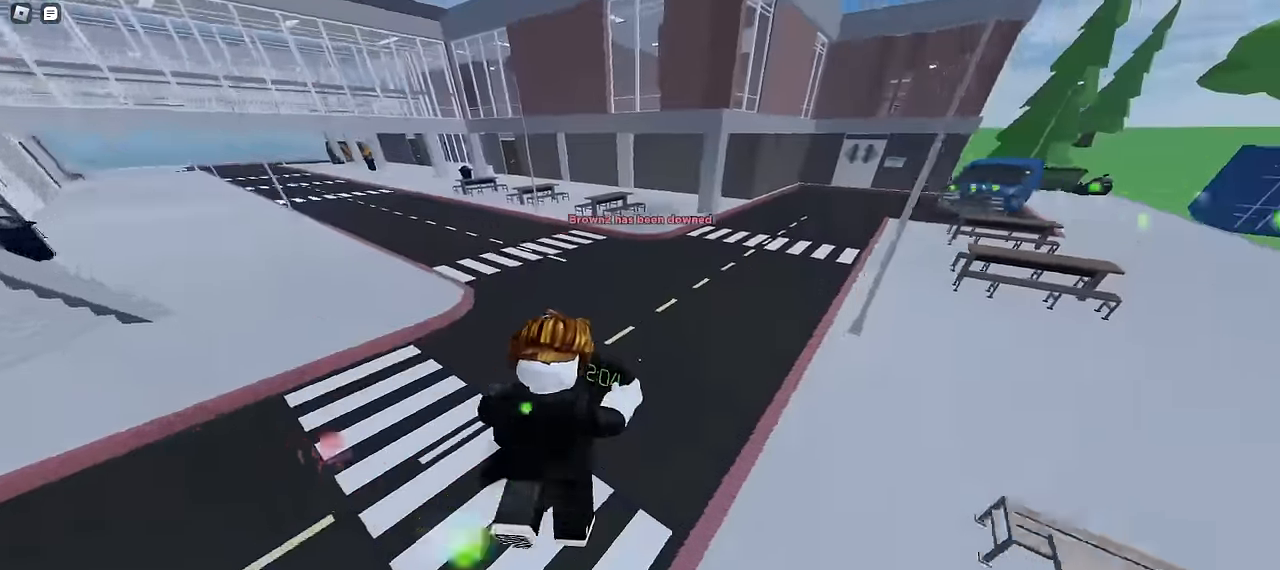
{"keys": ["d", "space", "w"], "mouse": []}
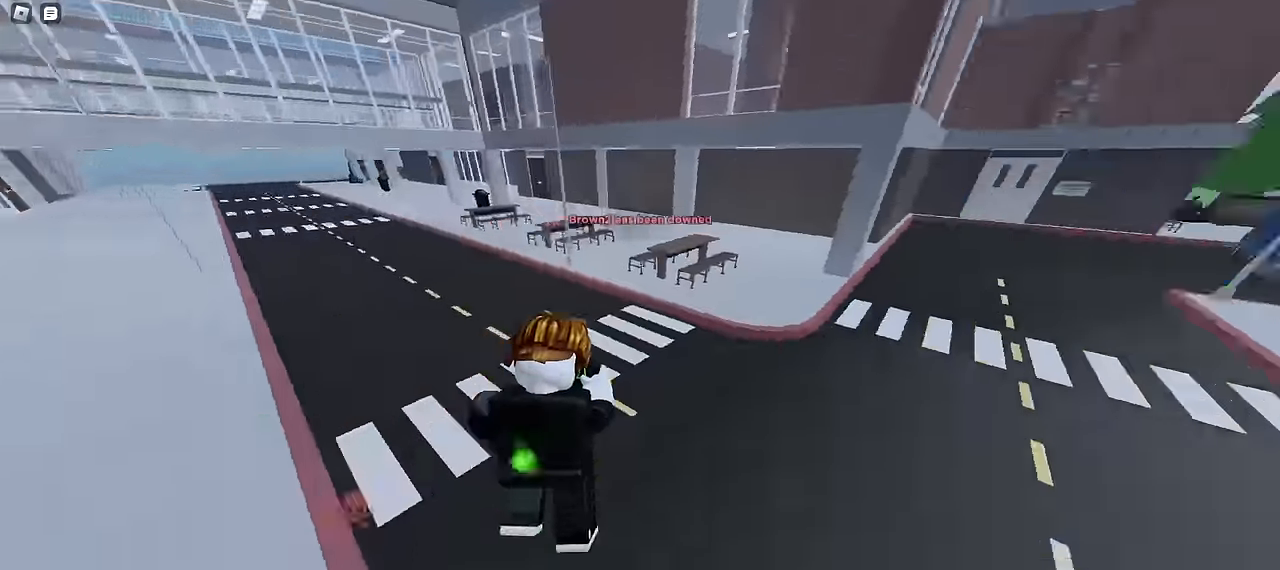
{"keys": ["a", "w"], "mouse": []}
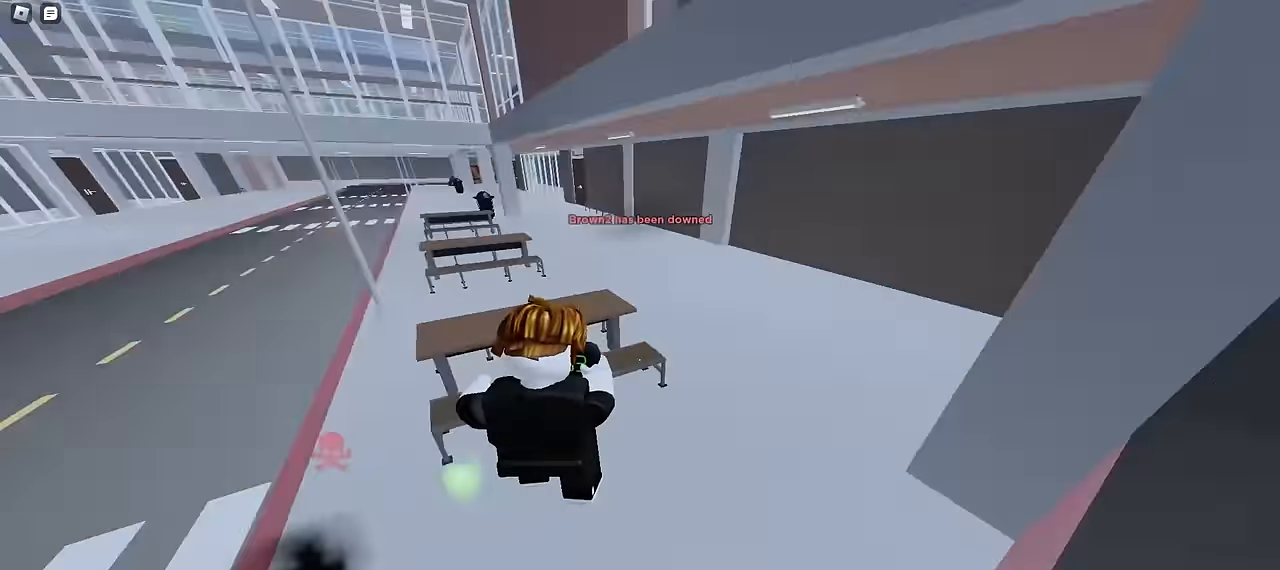
{"keys": ["ctrl", "d", "w"], "mouse": [], "events": [[284, "ctrl", "down"], [434, "a", "up"], [450, "d", "down"]]}
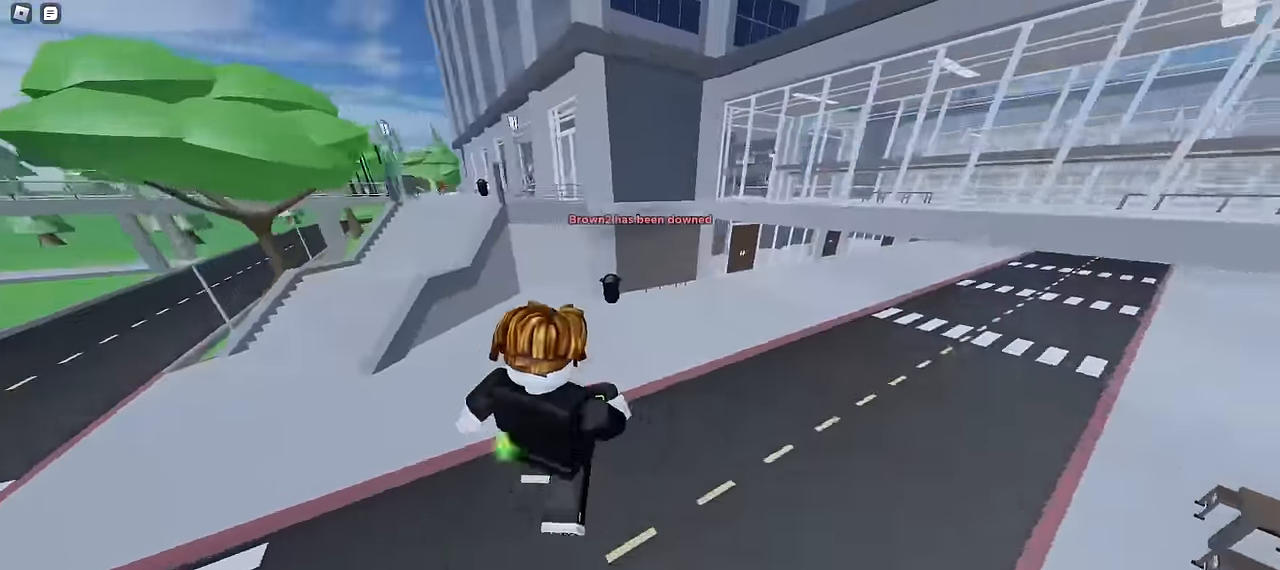
{"keys": ["a", "w"], "mouse": [], "events": [[267, "ctrl", "up"], [367, "a", "down"], [367, "d", "up"]]}
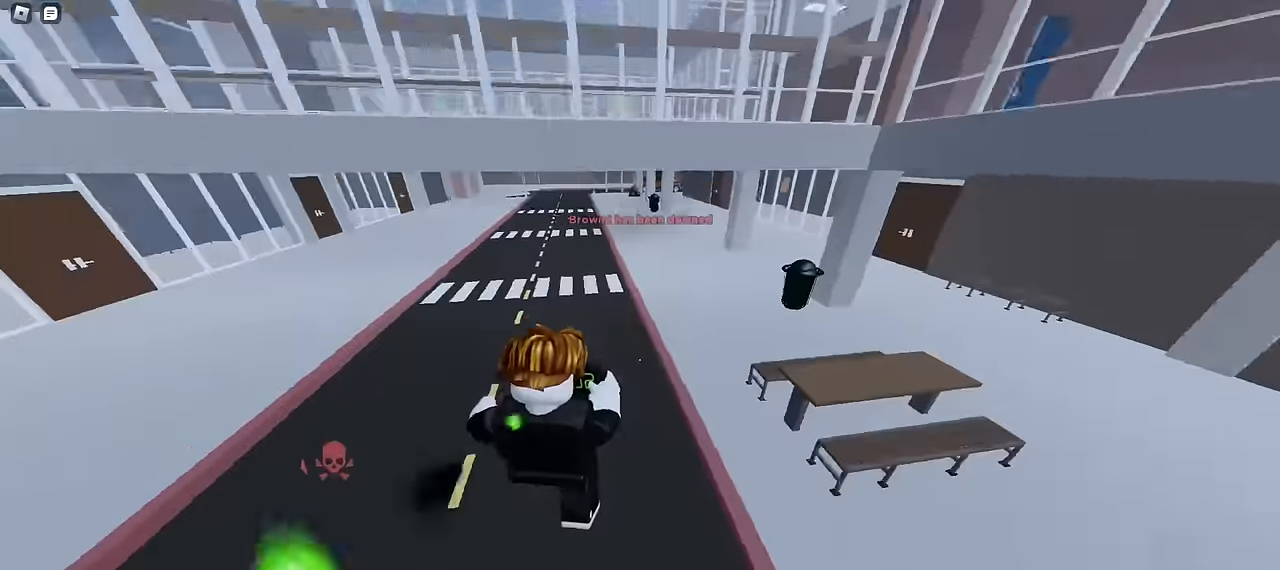
{"keys": ["d", "space", "w"], "mouse": []}
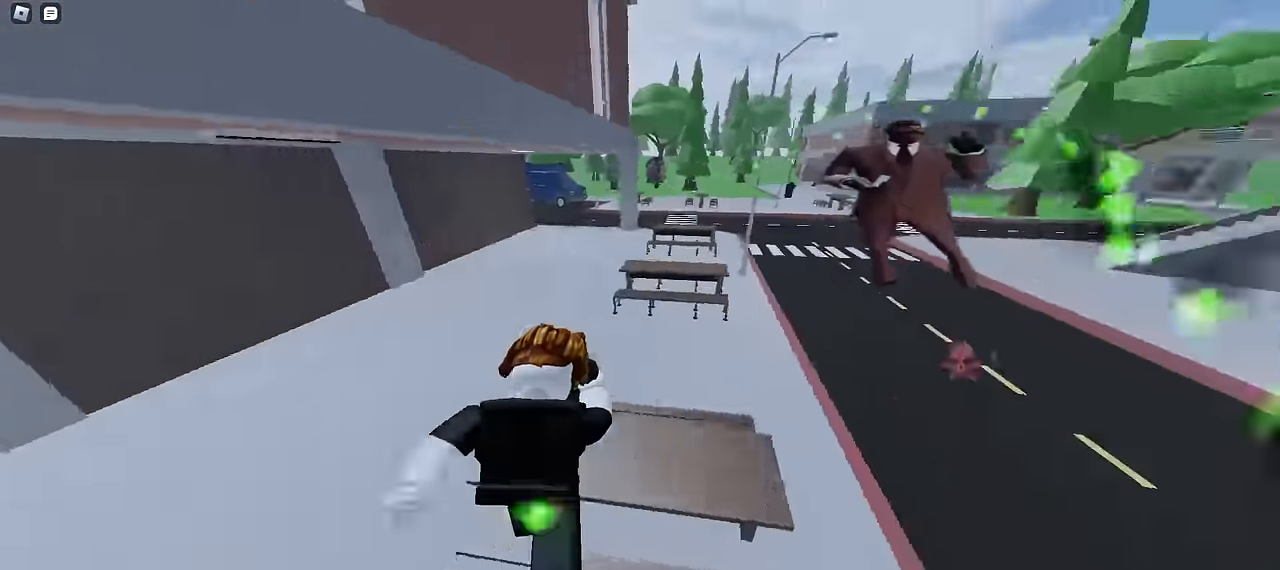
{"keys": ["a", "ctrl", "w"], "mouse": []}
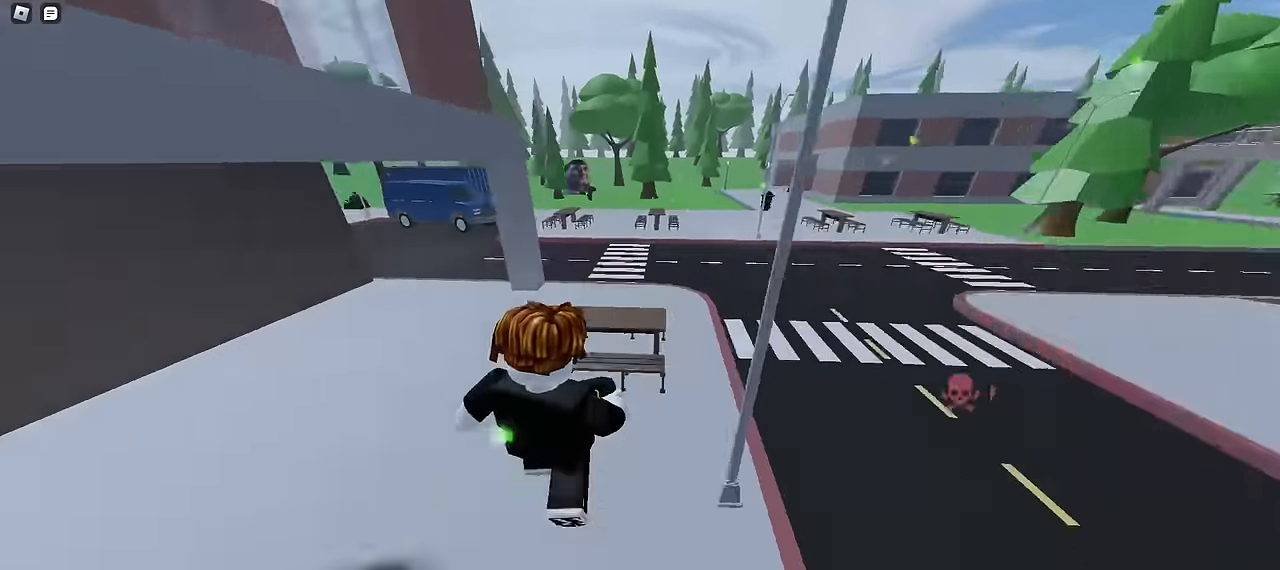
{"keys": ["a", "w"], "mouse": [], "events": [[100, "ctrl", "up"], [150, "a", "up"], [150, "d", "down"], [500, "a", "down"], [500, "d", "up"]]}
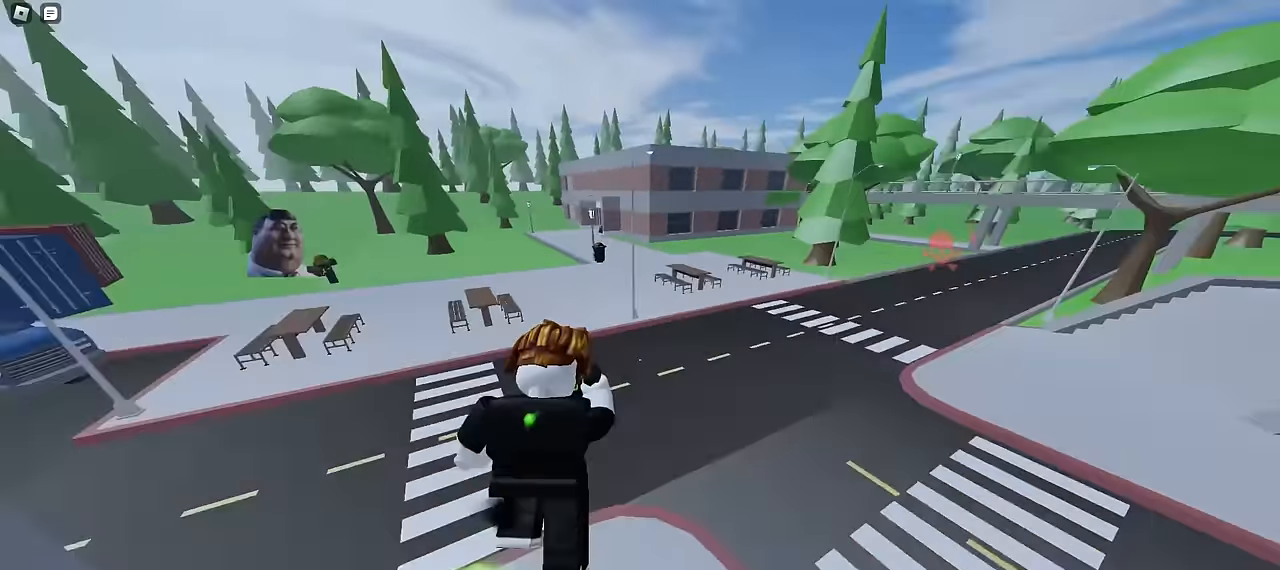
{"keys": ["d", "w"], "mouse": [], "events": [[367, "a", "up"], [367, "d", "down"]]}
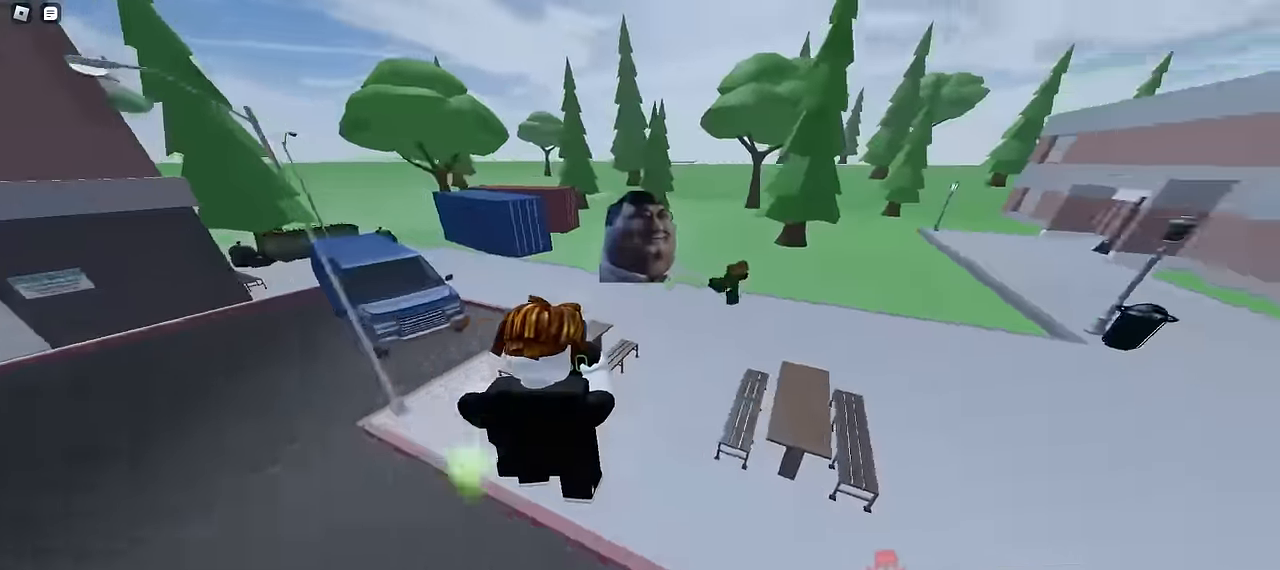
{"keys": ["d", "w"], "mouse": [], "events": []}
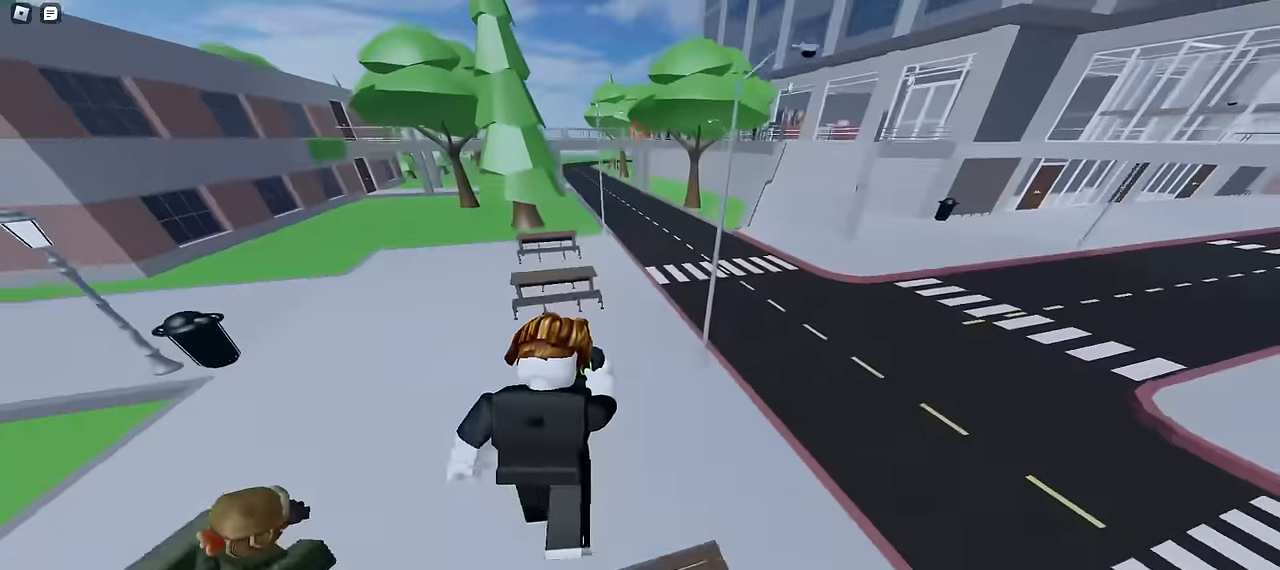
{"keys": ["a", "ctrl", "w"], "mouse": [], "events": [[117, "ctrl", "down"], [350, "a", "down"], [350, "d", "up"]]}
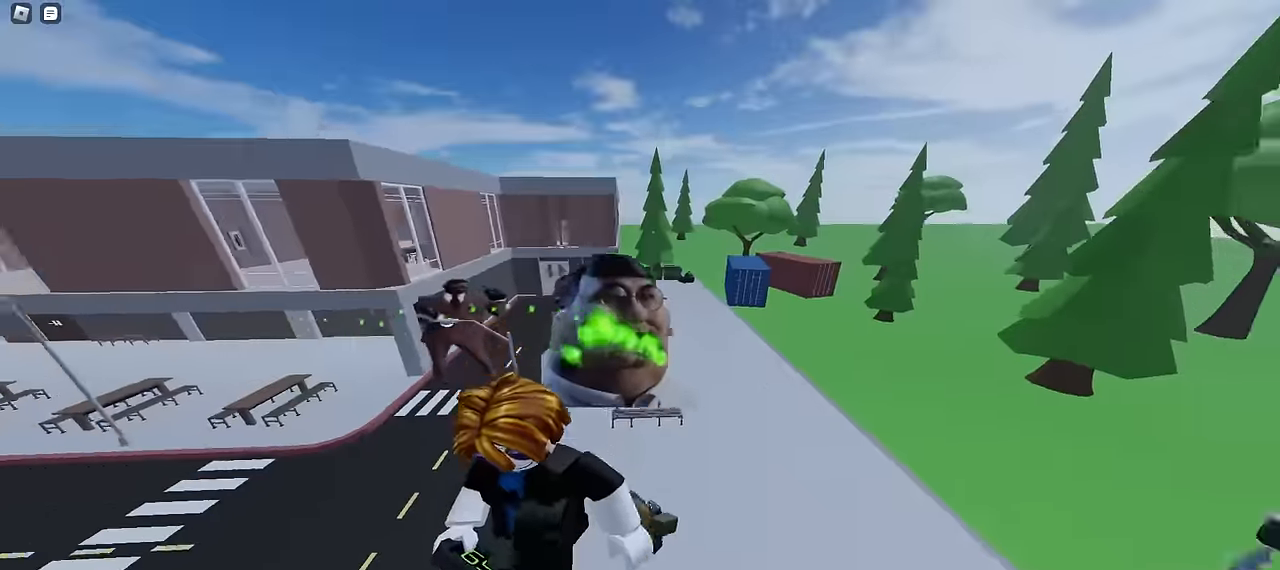
{"keys": ["a", "ctrl", "w"], "mouse": [], "events": []}
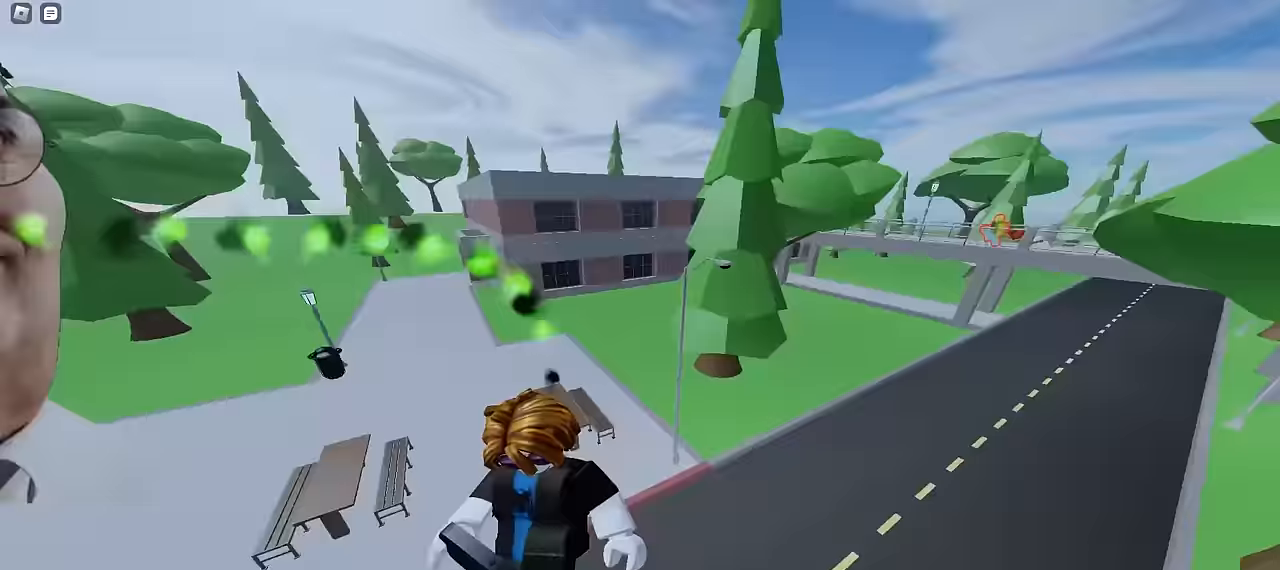
{"keys": ["d", "w"], "mouse": [], "events": [[217, "ctrl", "up"], [450, "d", "down"], [467, "a", "up"]]}
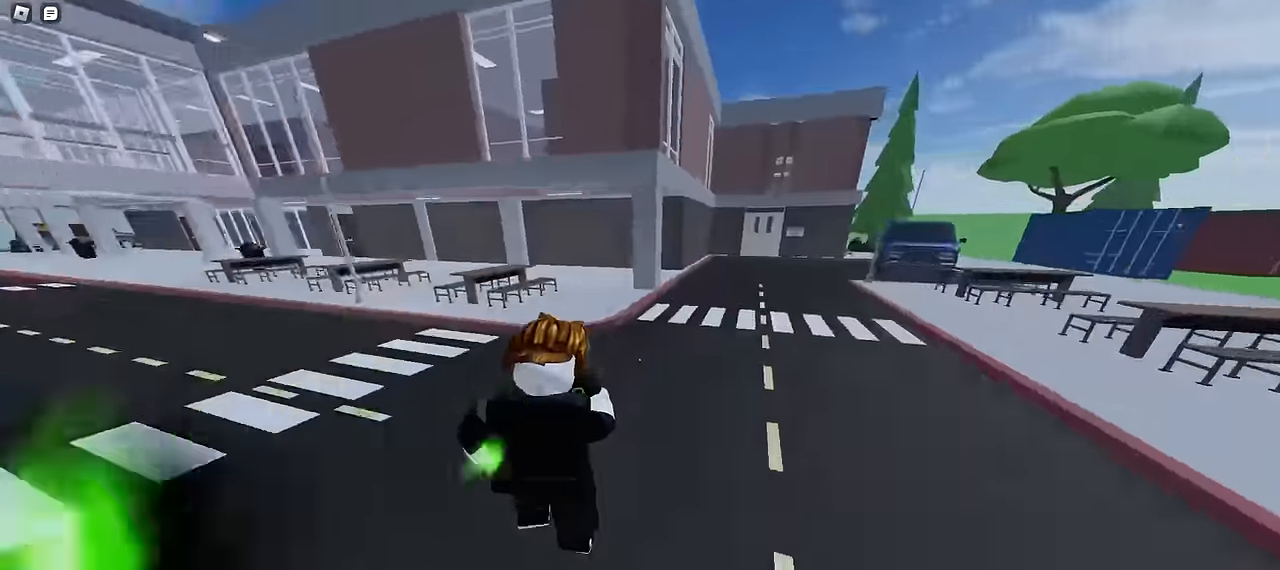
{"keys": ["a", "w"], "mouse": [], "events": [[434, "a", "down"], [467, "d", "up"]]}
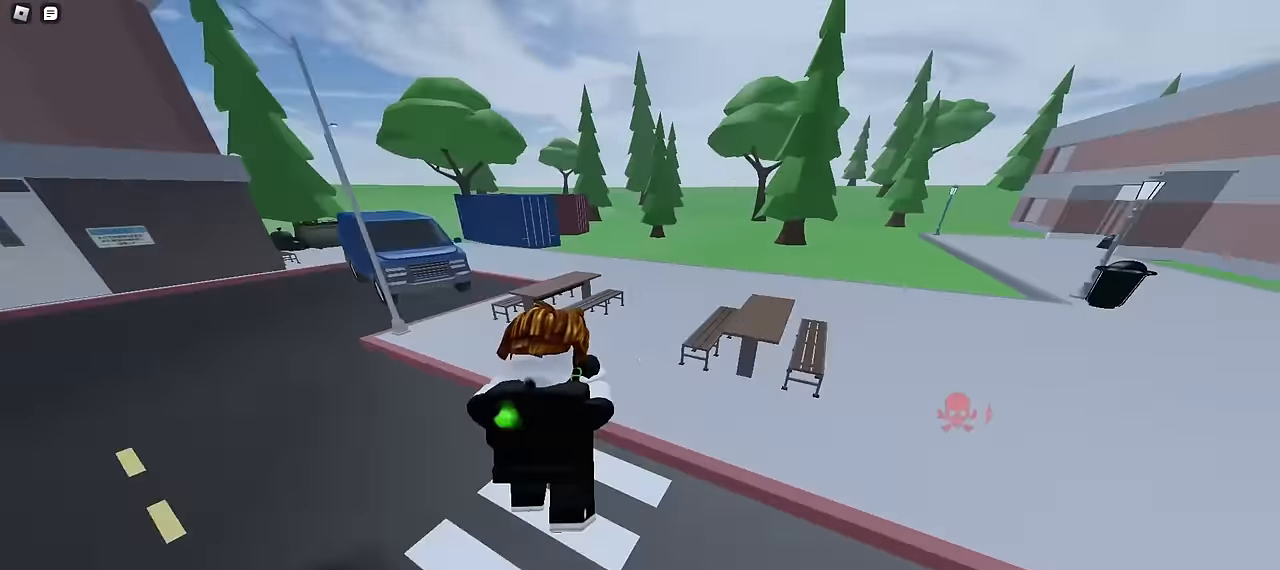
{"keys": ["d", "space", "w"], "mouse": []}
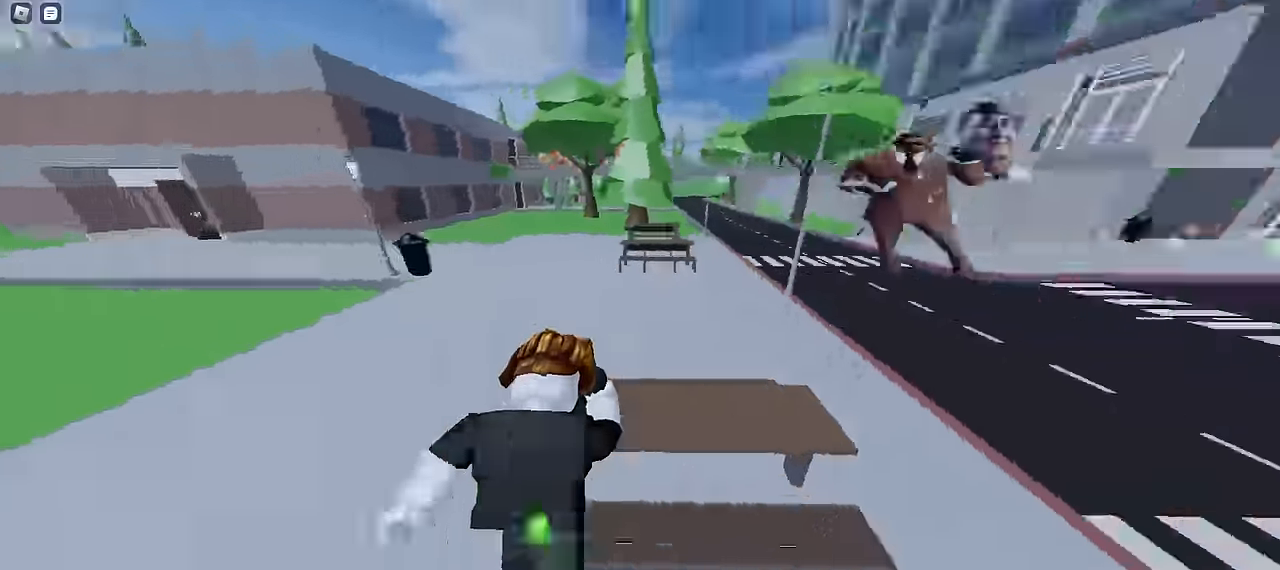
{"keys": ["a", "ctrl", "w"], "mouse": []}
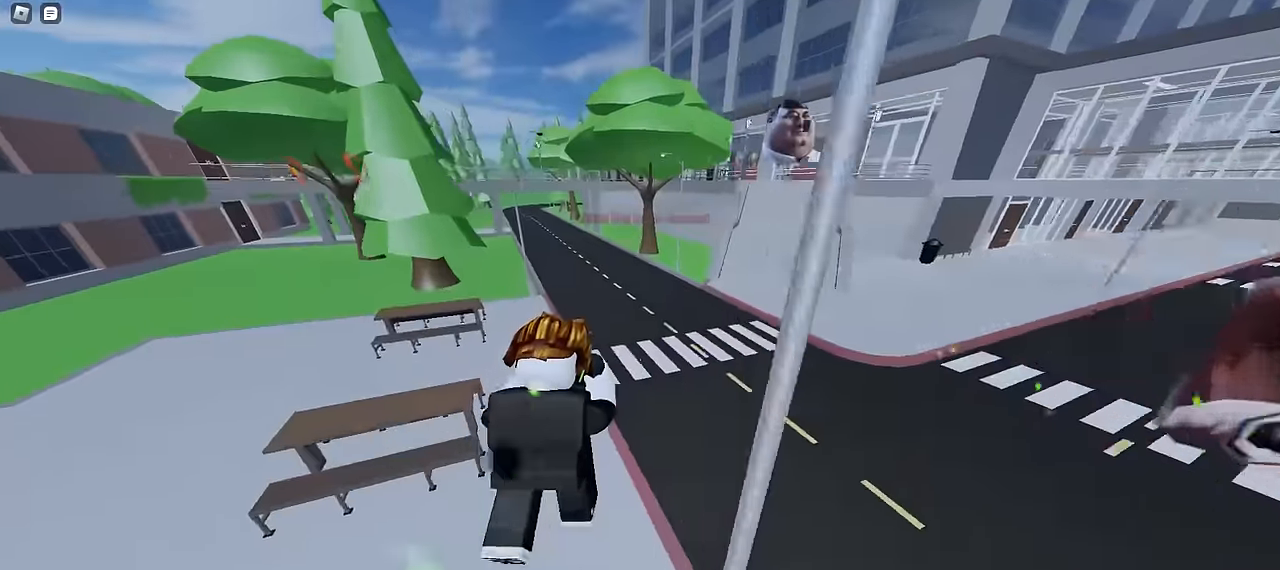
{"keys": ["a", "w"], "mouse": [], "events": [[133, "ctrl", "up"]]}
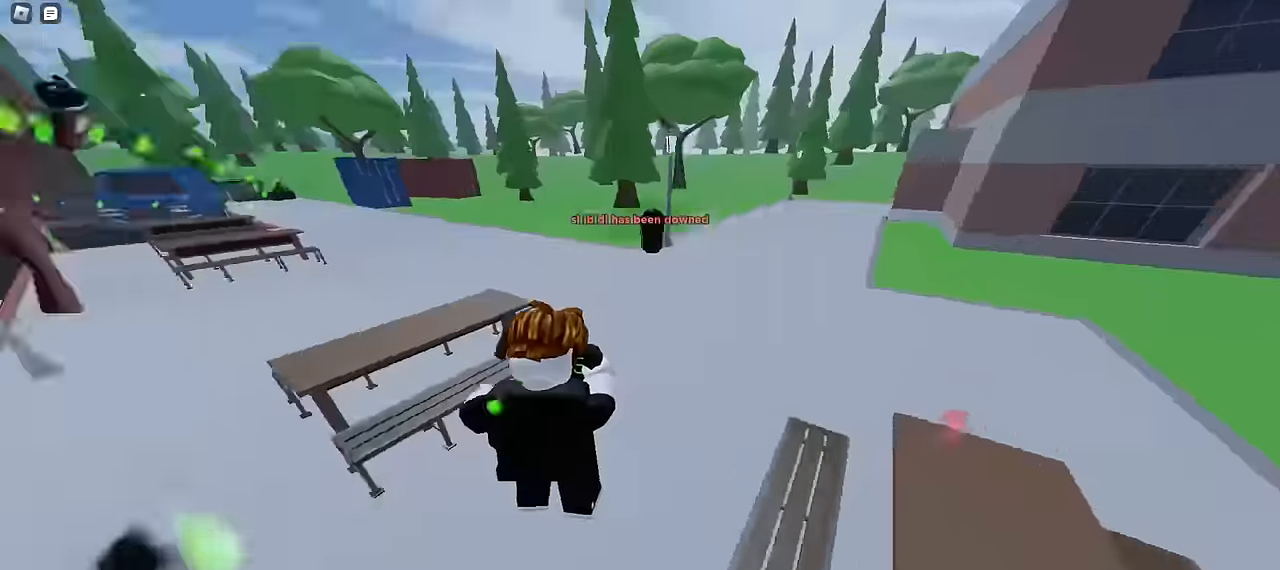
{"keys": ["d", "w"], "mouse": [], "events": [[500, "a", "up"], [500, "d", "down"]]}
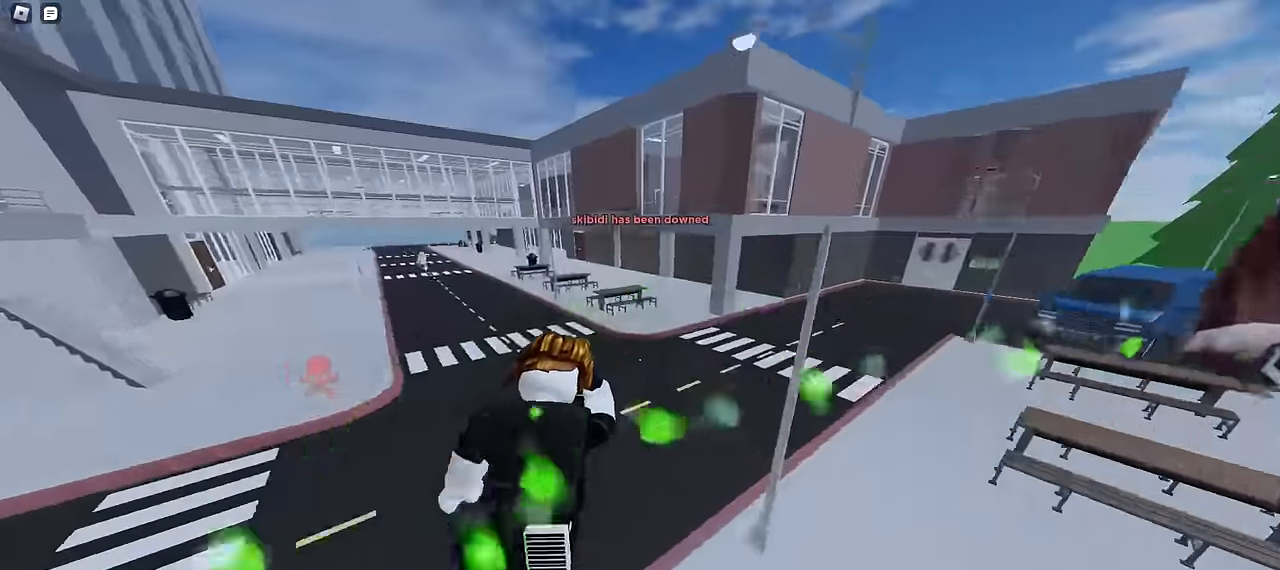
{"keys": ["a", "w"], "mouse": [], "events": [[400, "d", "up"], [416, "a", "down"]]}
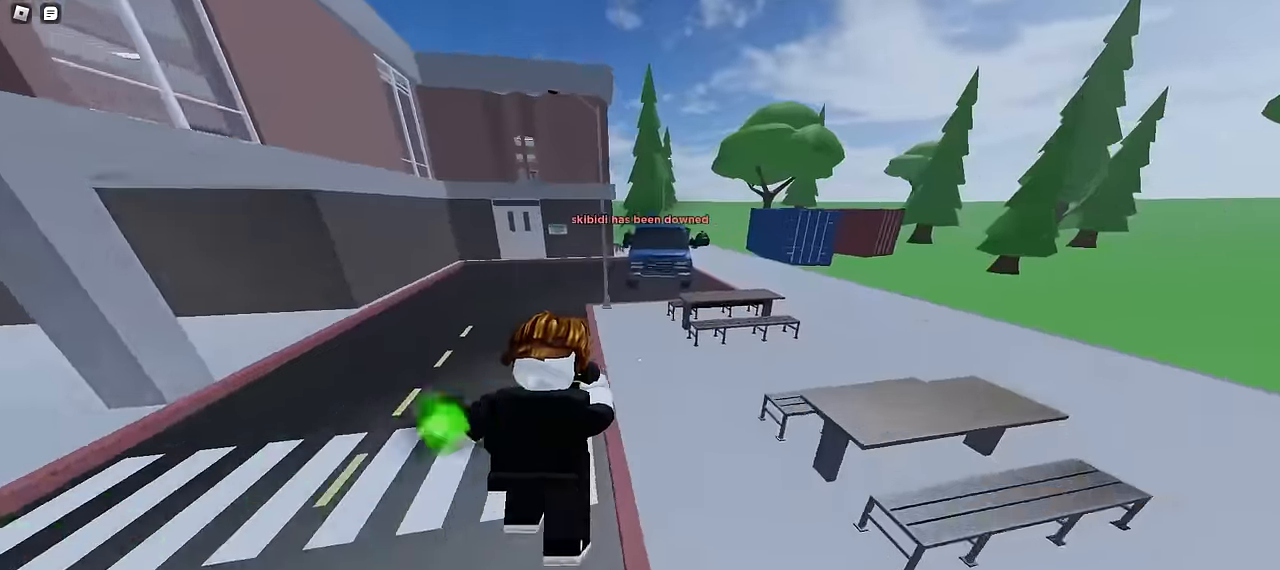
{"keys": ["d", "w"], "mouse": [], "events": [[16, "a", "up"], [16, "d", "down"]]}
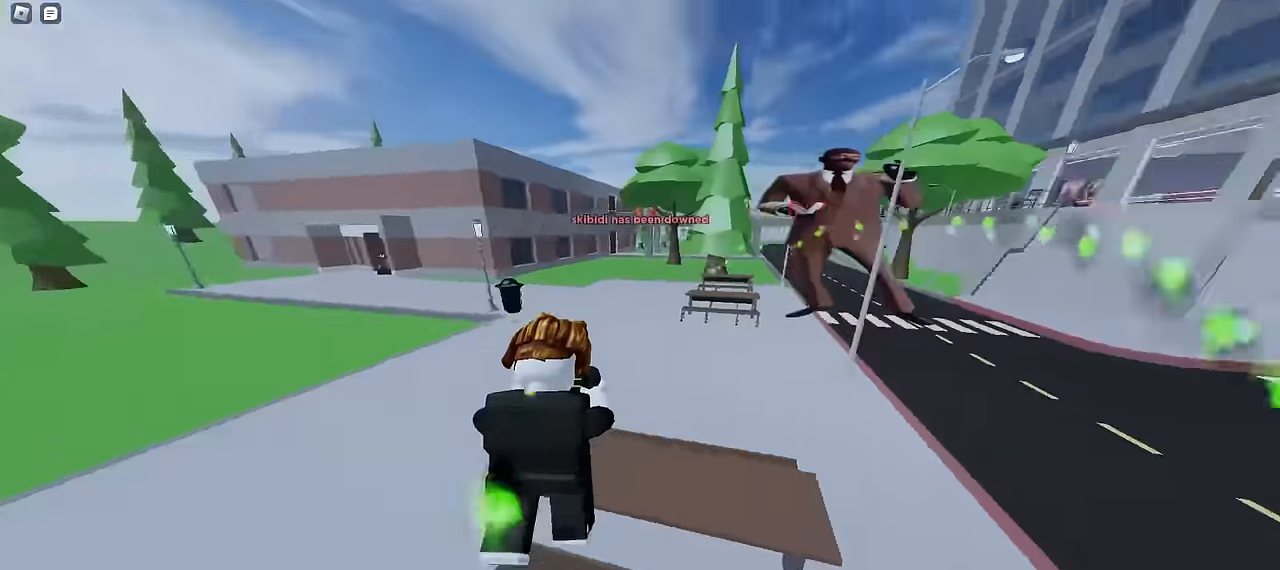
{"keys": ["a", "w"], "mouse": [], "events": [[333, "a", "down"], [333, "d", "up"]]}
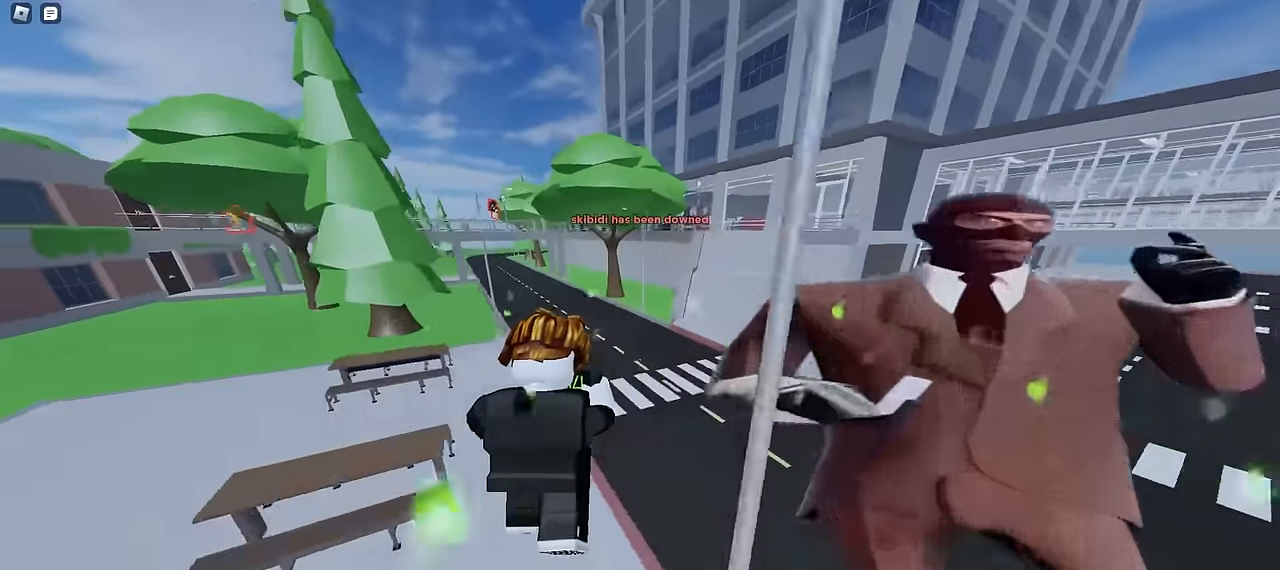
{"keys": ["a", "w"], "mouse": [], "events": []}
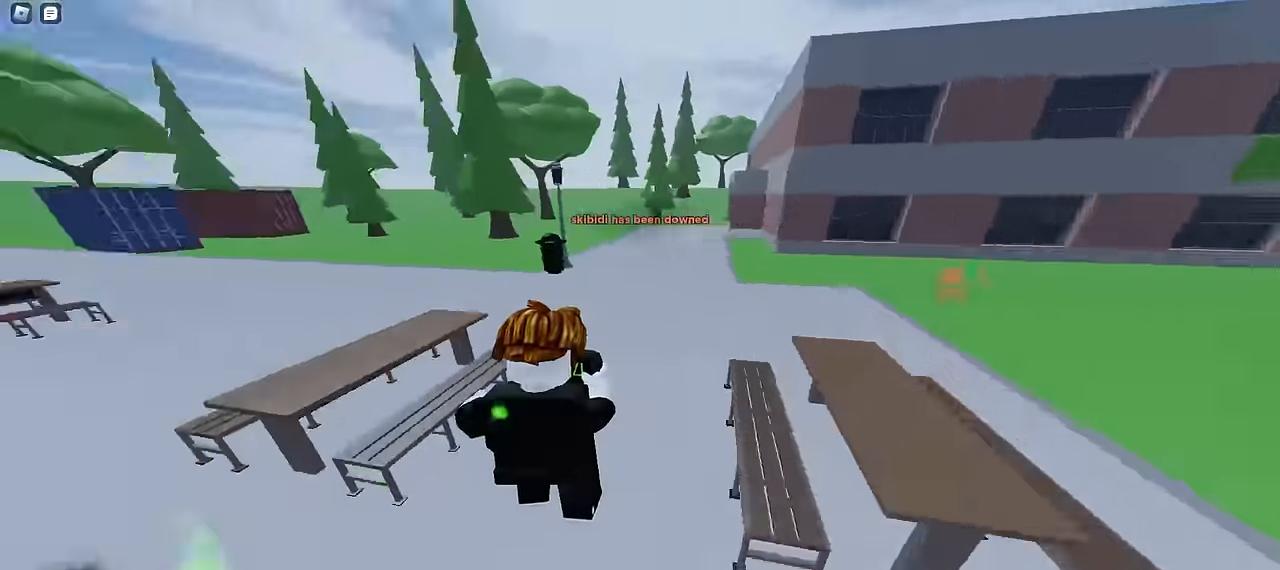
{"keys": ["a", "w"], "mouse": [], "events": []}
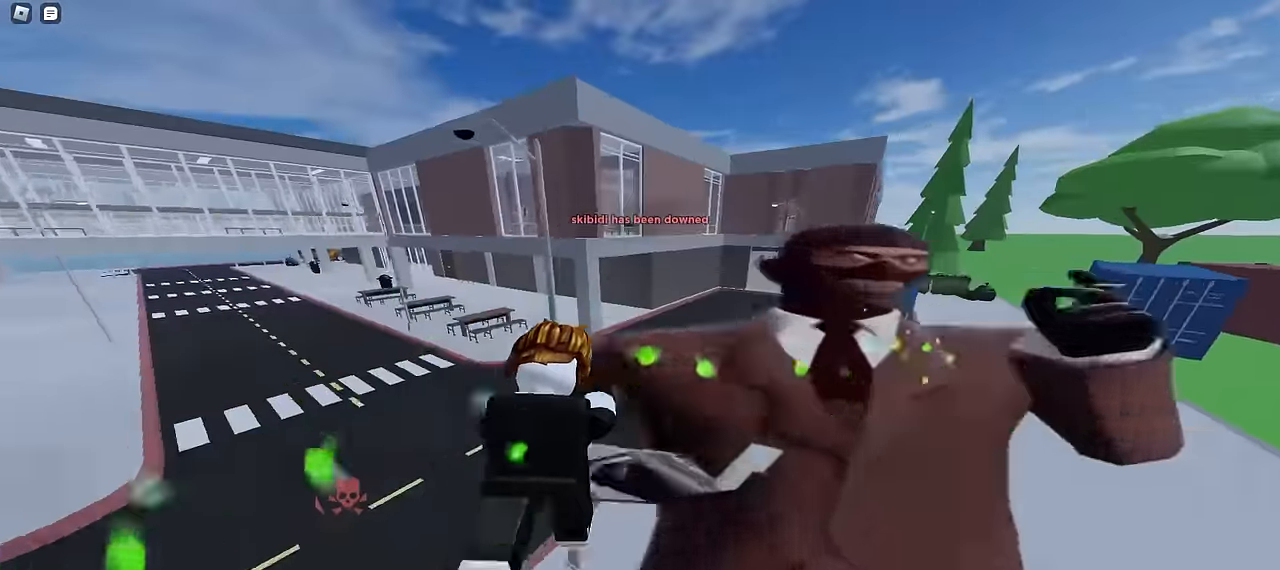
{"keys": ["d", "w"], "mouse": [], "events": [[50, "a", "up"], [66, "d", "down"]]}
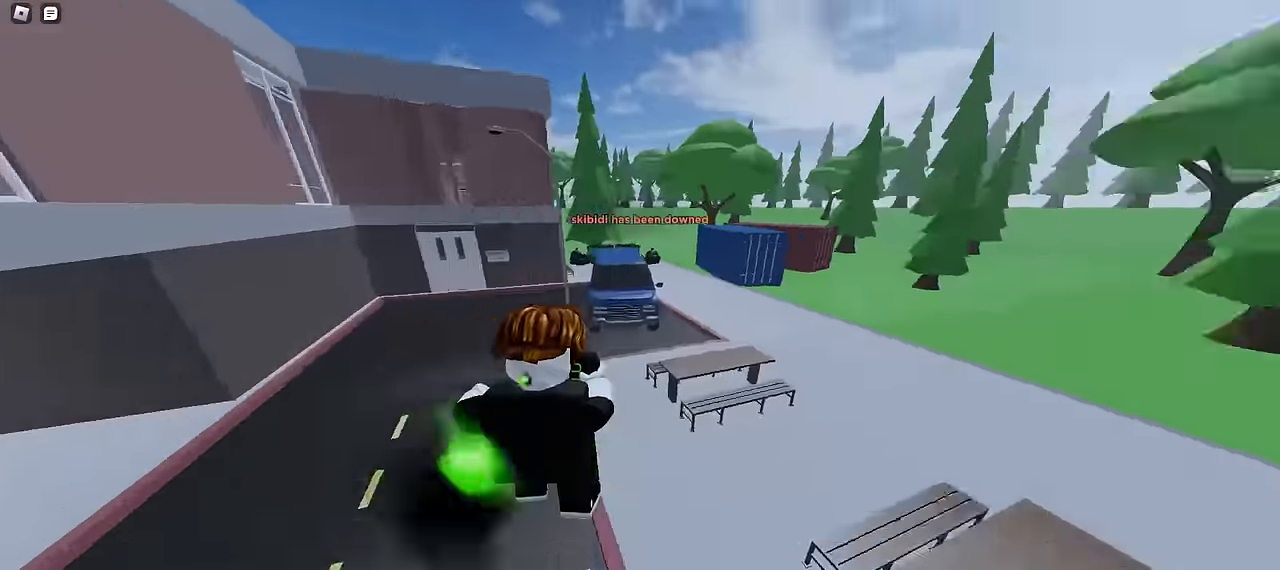
{"keys": ["d", "w"], "mouse": [], "events": []}